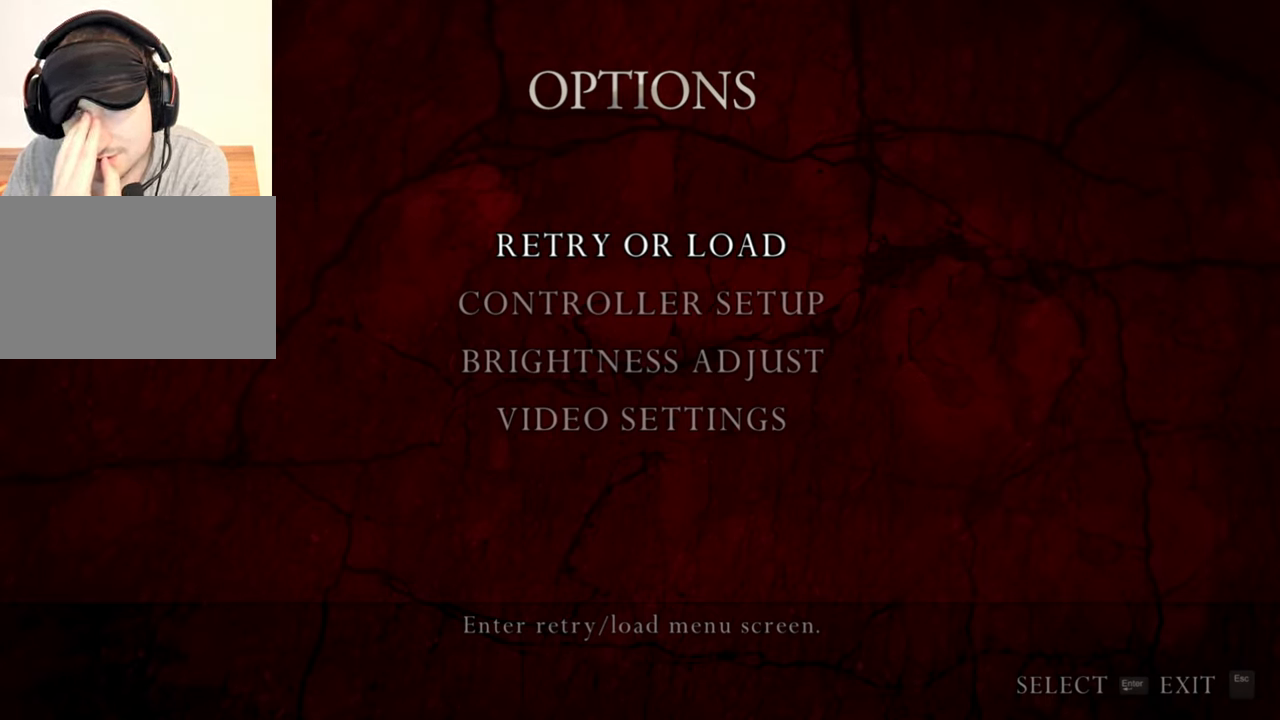
Gameplay with keyboard and mouse; each line is a JSON object with the keys and mouse buttons held at the frame after it. "events" lists presses ("down") and releases ("up") of "1", "2", "3", "4", "5", "a", "alt", "b", "c", "ctrl", "d", "e", "f", "g", "q", "r", "s", "shift", "space", "t", "tab", "tilde", "v", "w", "x", "z", "mouse_left", "mouse_wheel", "mouse_right", "mouse_mb4" and "mouse_mb5" between this image and that frame as [ms after this image, input, new state], when the widget could be followed in between. "mouse_left", "mouse_wheel", "mouse_right", "mouse_mb4", "mouse_mb5" = the "left", "wheel", "right", "mb4", "mb5" buttons of the "mouse" list. No other keys are recorded. "wheel" means that the mouse wheel is clicked or scrolled. Mouse movement is not recorded.
{"keys": [], "mouse": [], "events": [[100, "mouse_left", "down"], [133, "mouse_left", "up"]]}
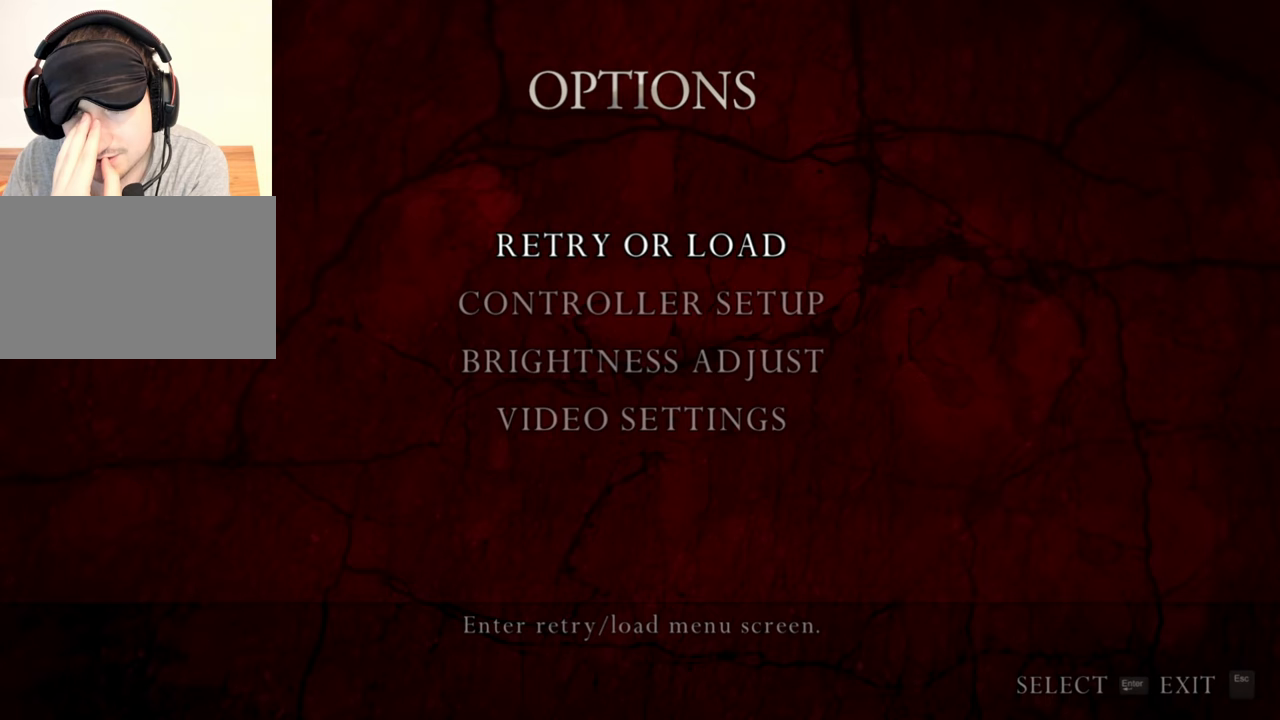
{"keys": [], "mouse": [], "events": []}
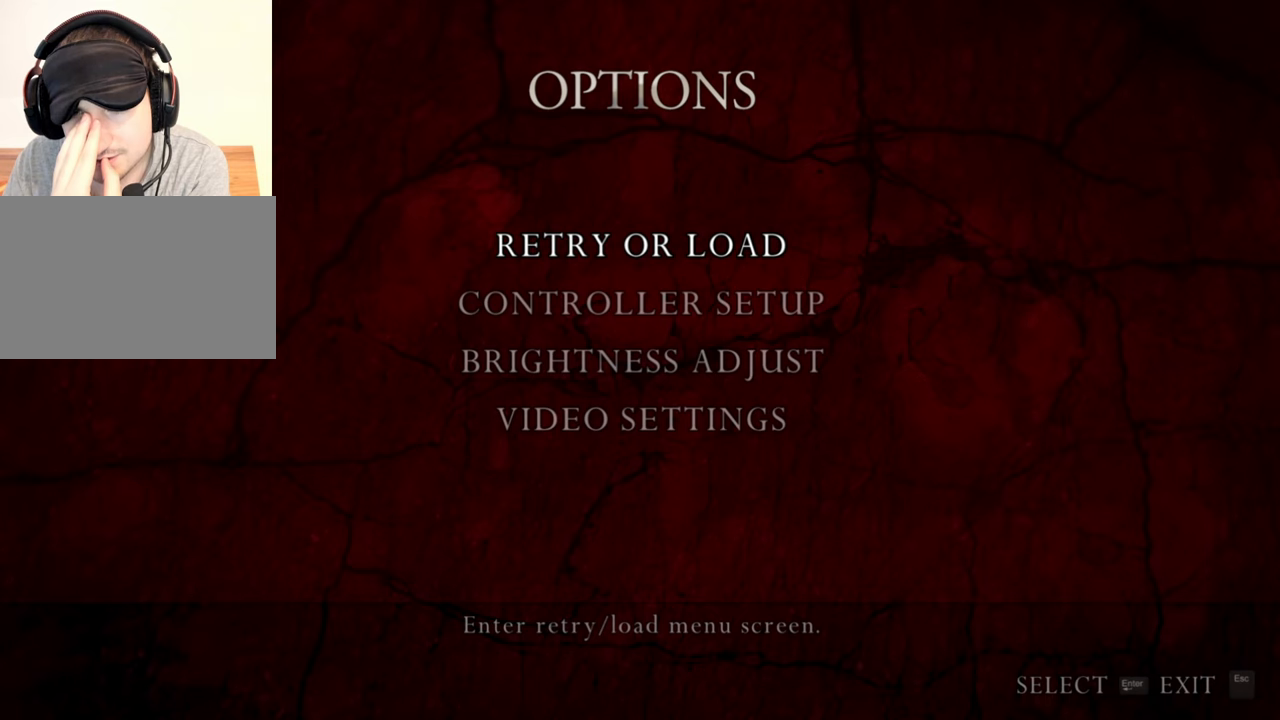
{"keys": [], "mouse": [], "events": []}
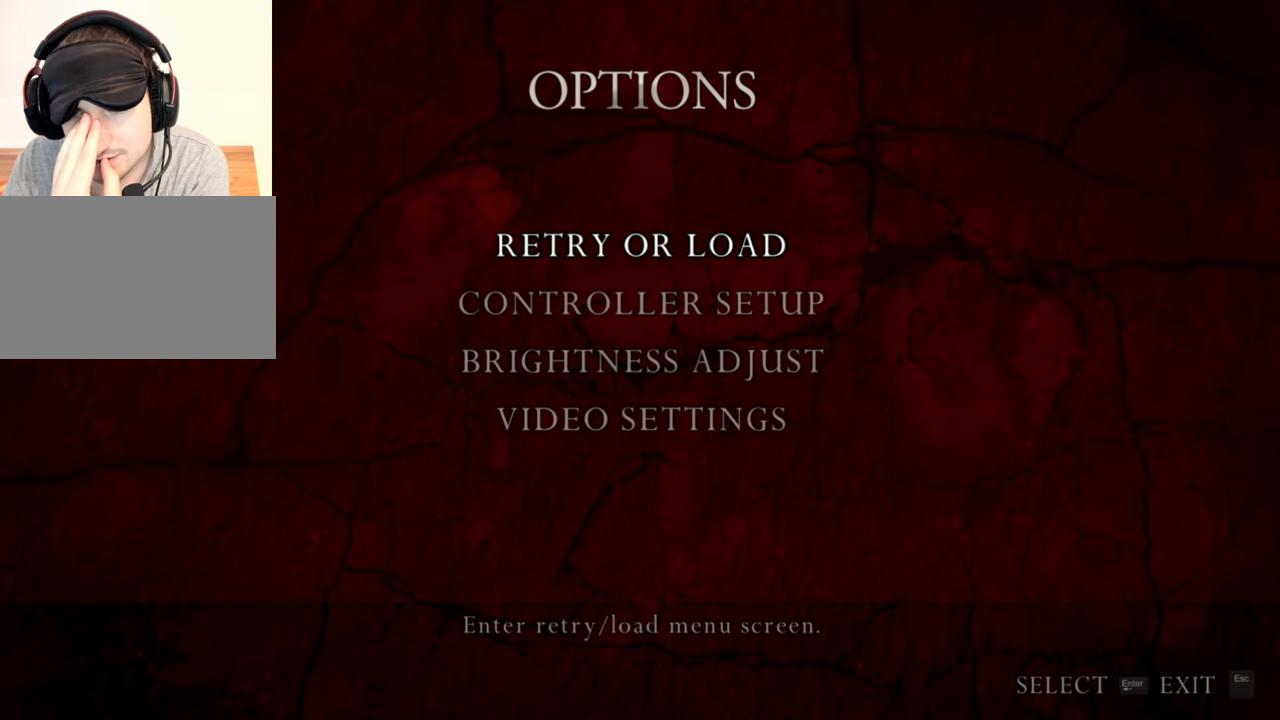
{"keys": [], "mouse": [], "events": [[67, "mouse_left", "down"], [167, "mouse_left", "up"]]}
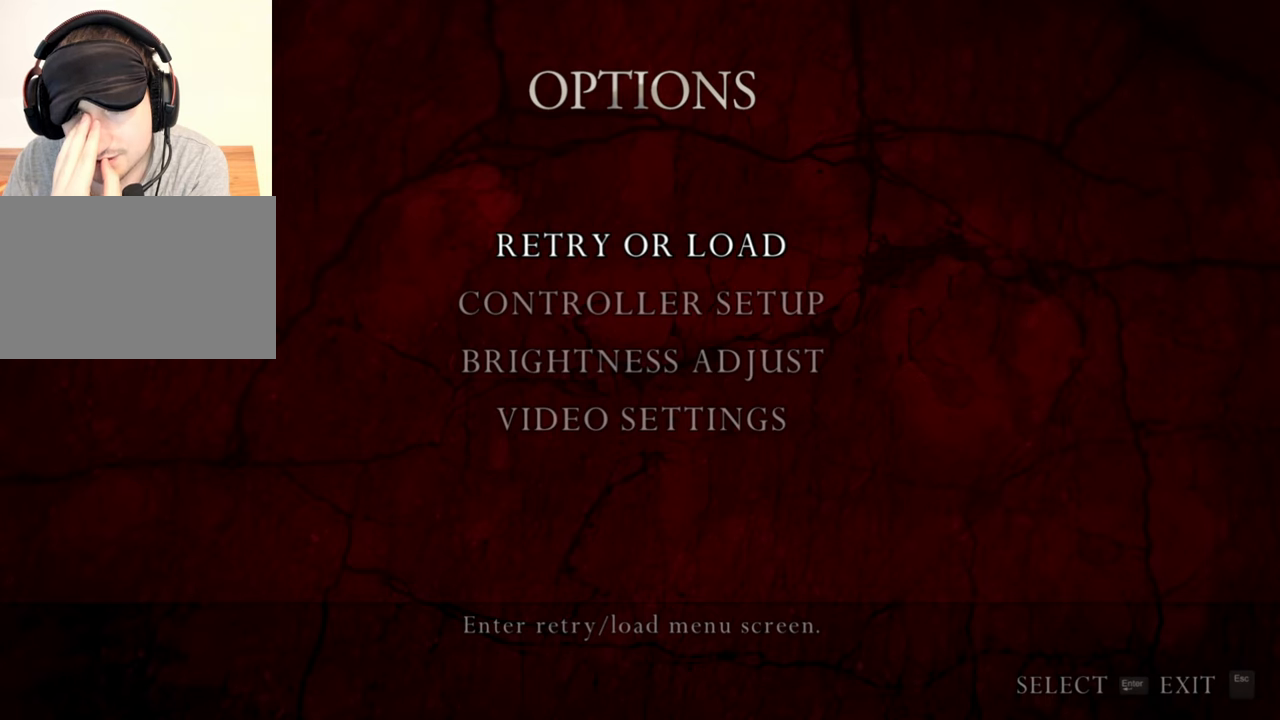
{"keys": [], "mouse": [], "events": []}
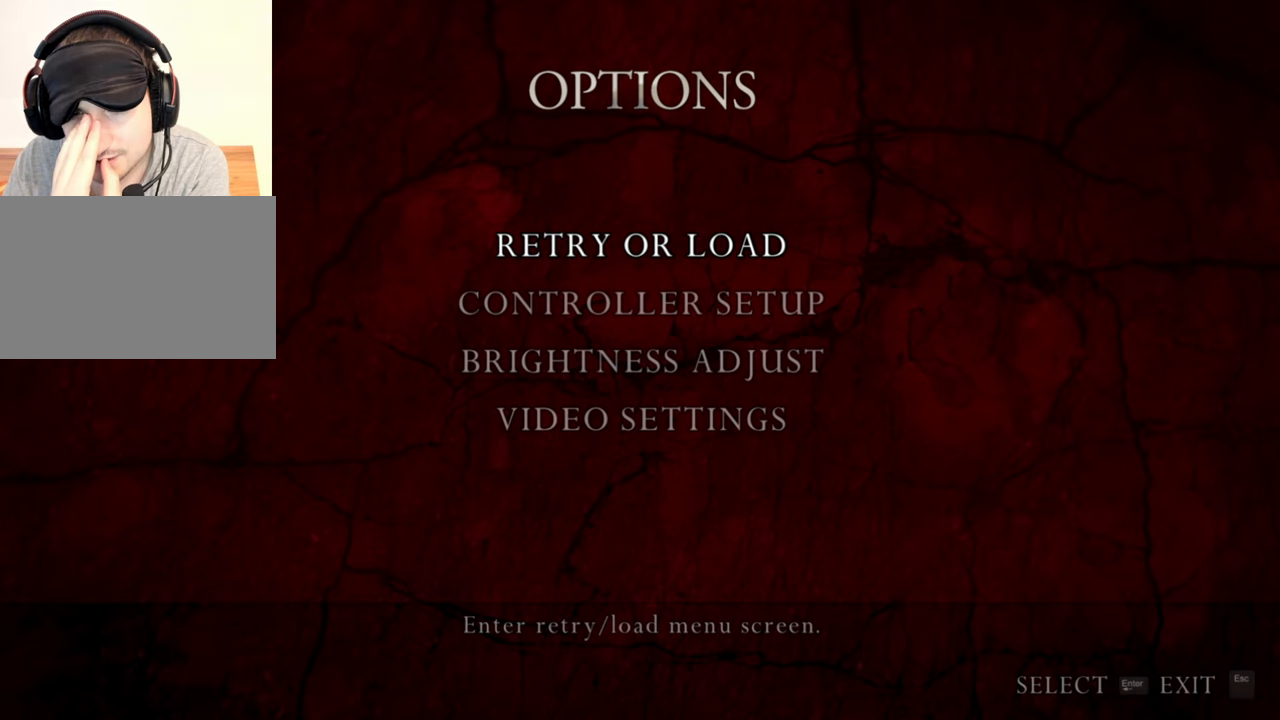
{"keys": [], "mouse": [], "events": [[167, "mouse_left", "down"], [200, "mouse_left", "up"]]}
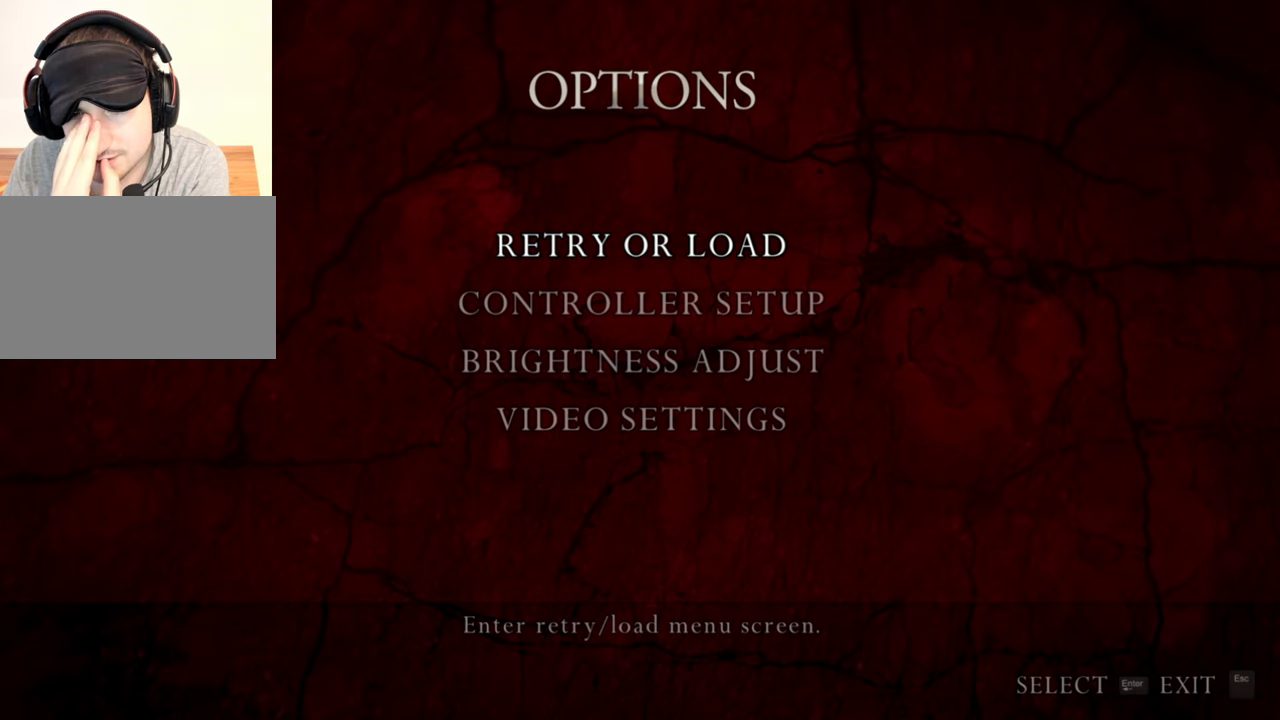
{"keys": [], "mouse": [], "events": []}
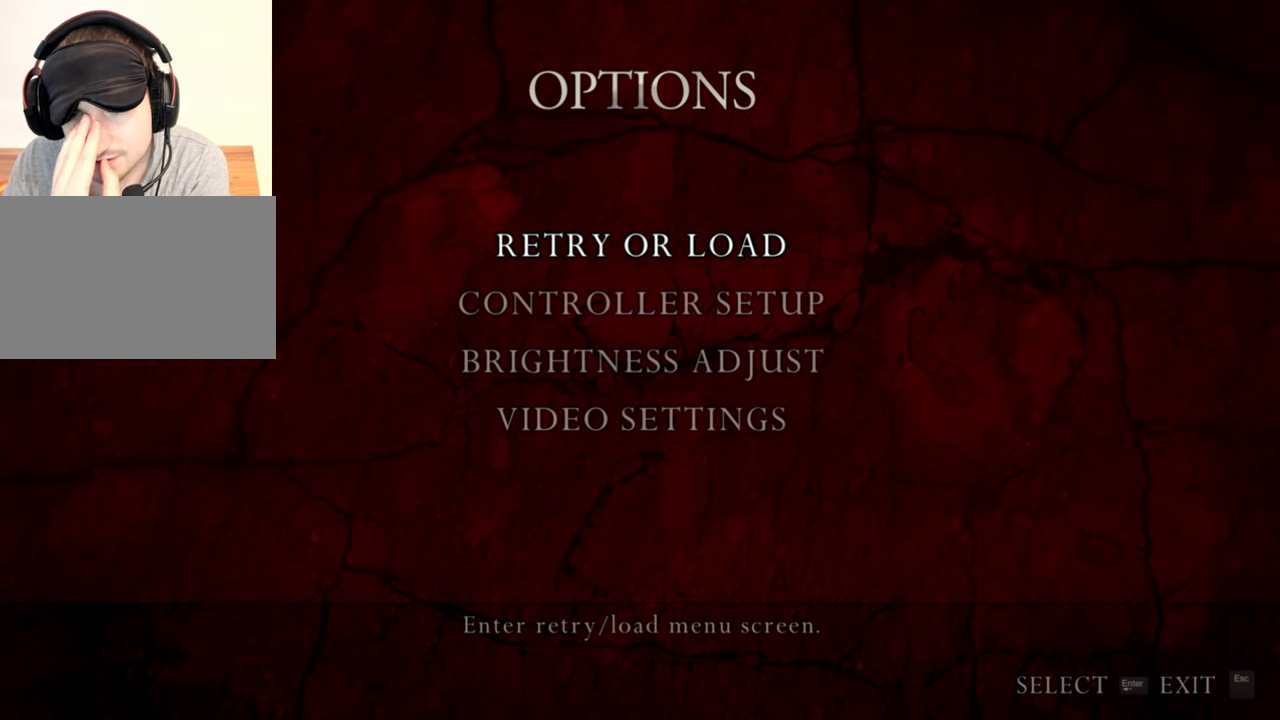
{"keys": [], "mouse": [], "events": []}
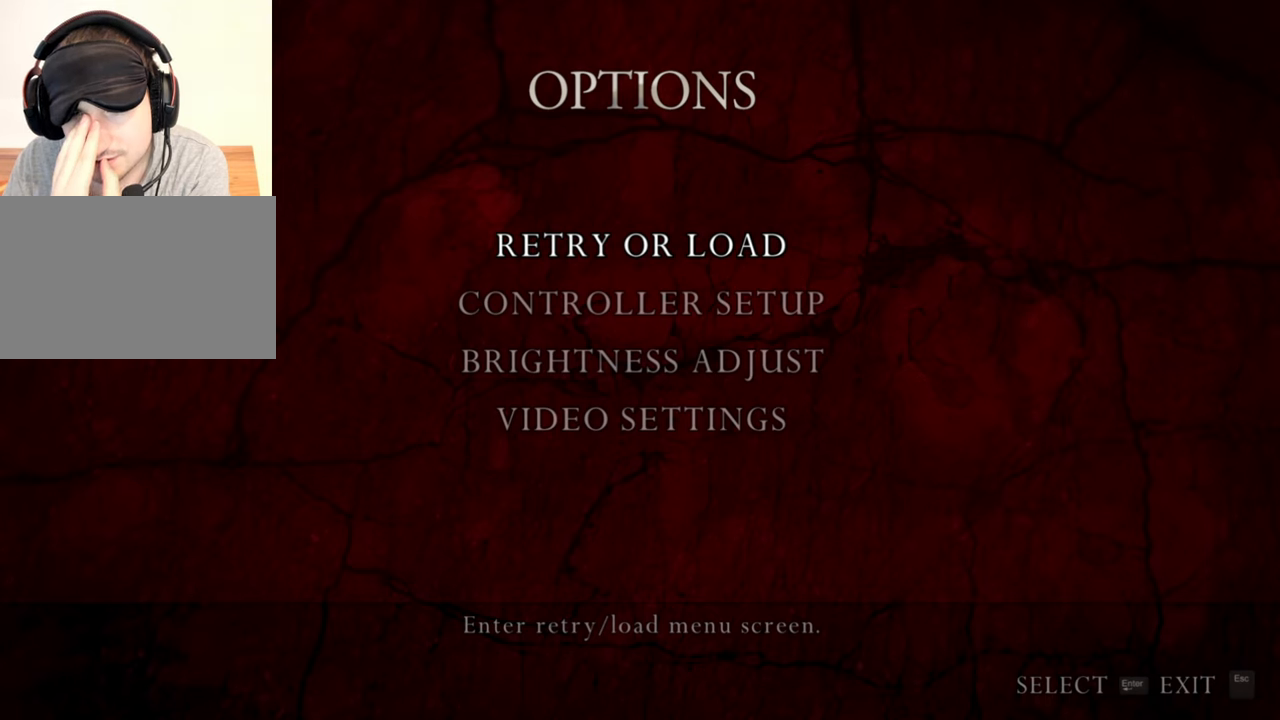
{"keys": [], "mouse": [], "events": [[333, "mouse_left", "down"], [433, "mouse_left", "up"]]}
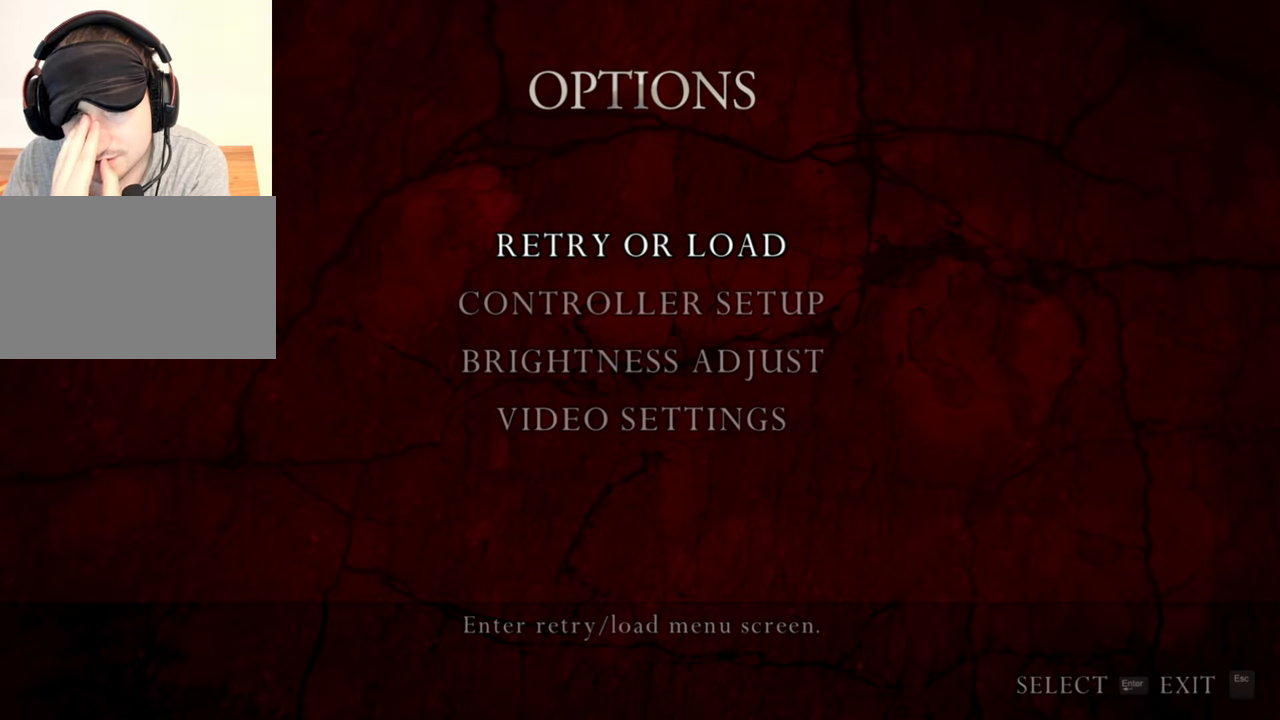
{"keys": [], "mouse": [], "events": []}
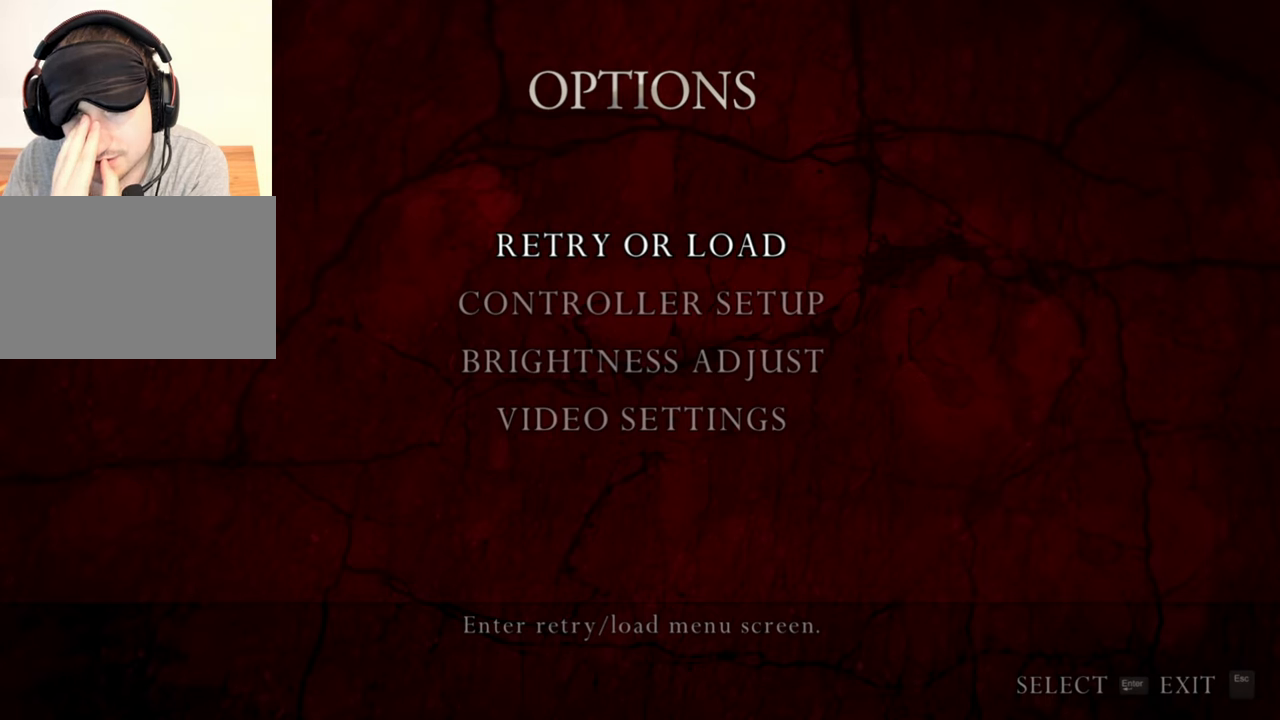
{"keys": [], "mouse": ["left"], "events": [[500, "mouse_left", "down"]]}
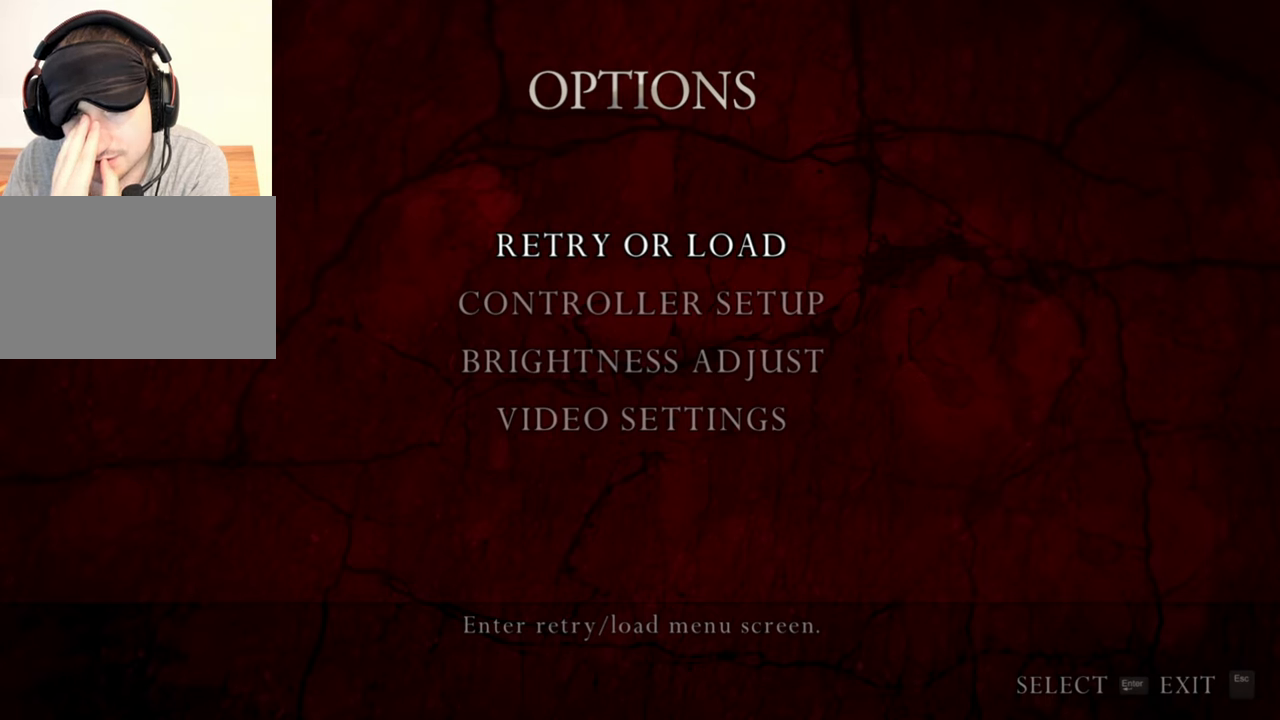
{"keys": [], "mouse": [], "events": [[67, "mouse_left", "up"]]}
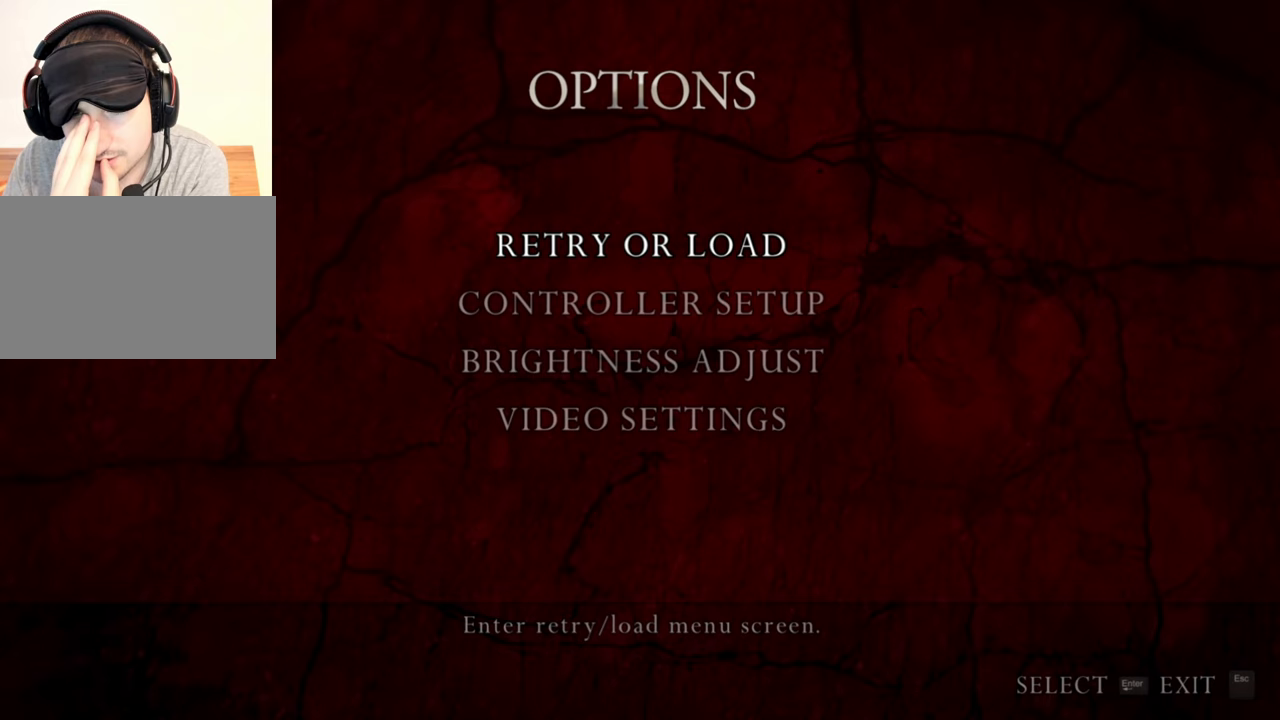
{"keys": [], "mouse": [], "events": []}
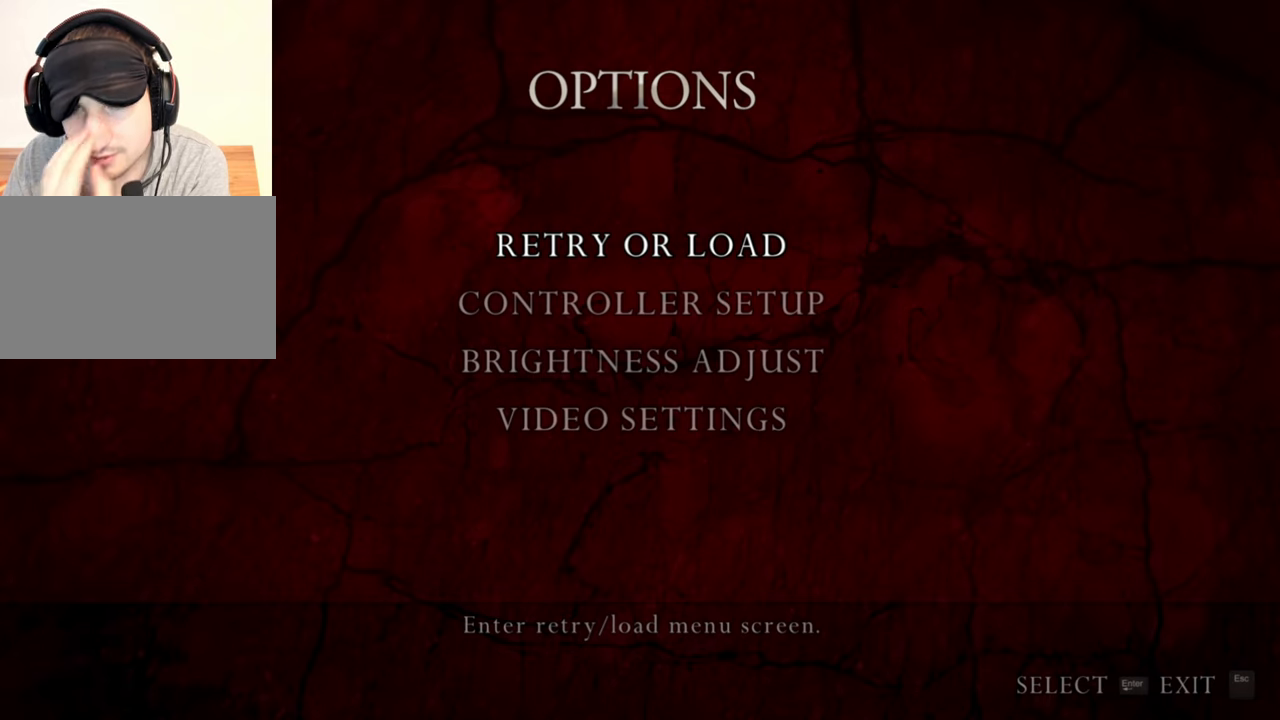
{"keys": [], "mouse": [], "events": []}
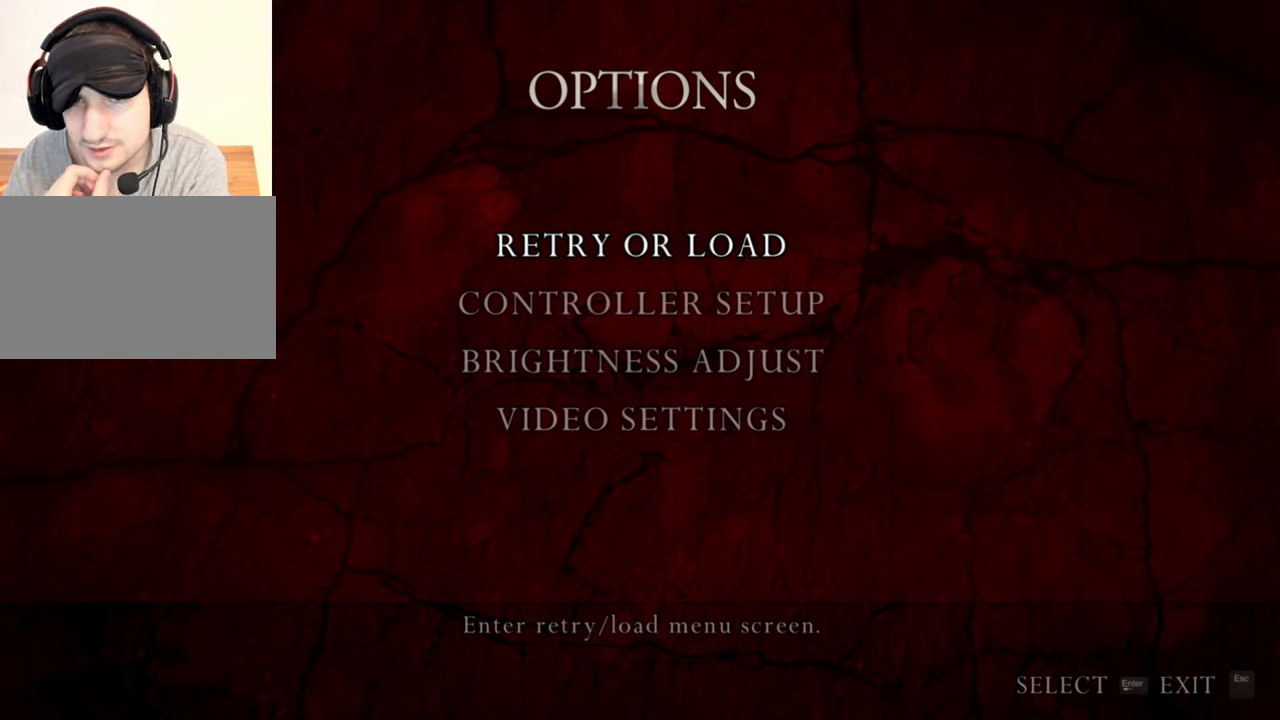
{"keys": [], "mouse": ["left"], "events": [[467, "mouse_left", "down"]]}
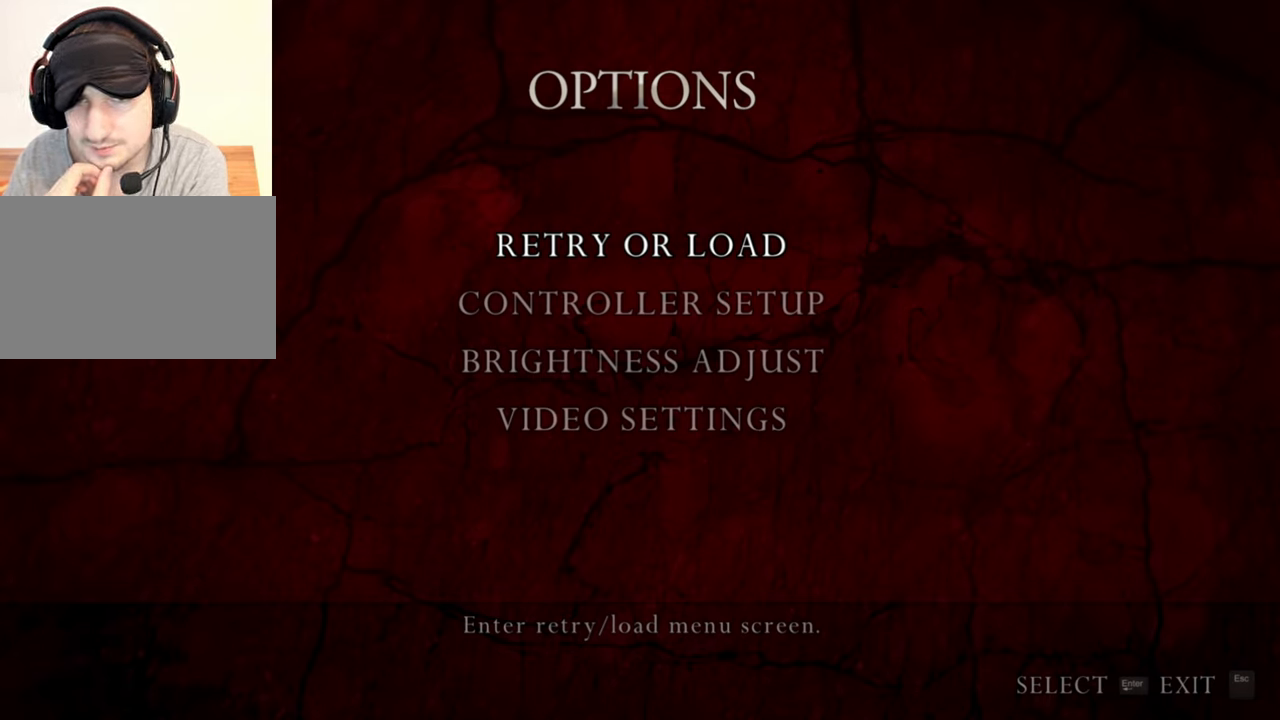
{"keys": [], "mouse": [], "events": [[100, "mouse_left", "up"]]}
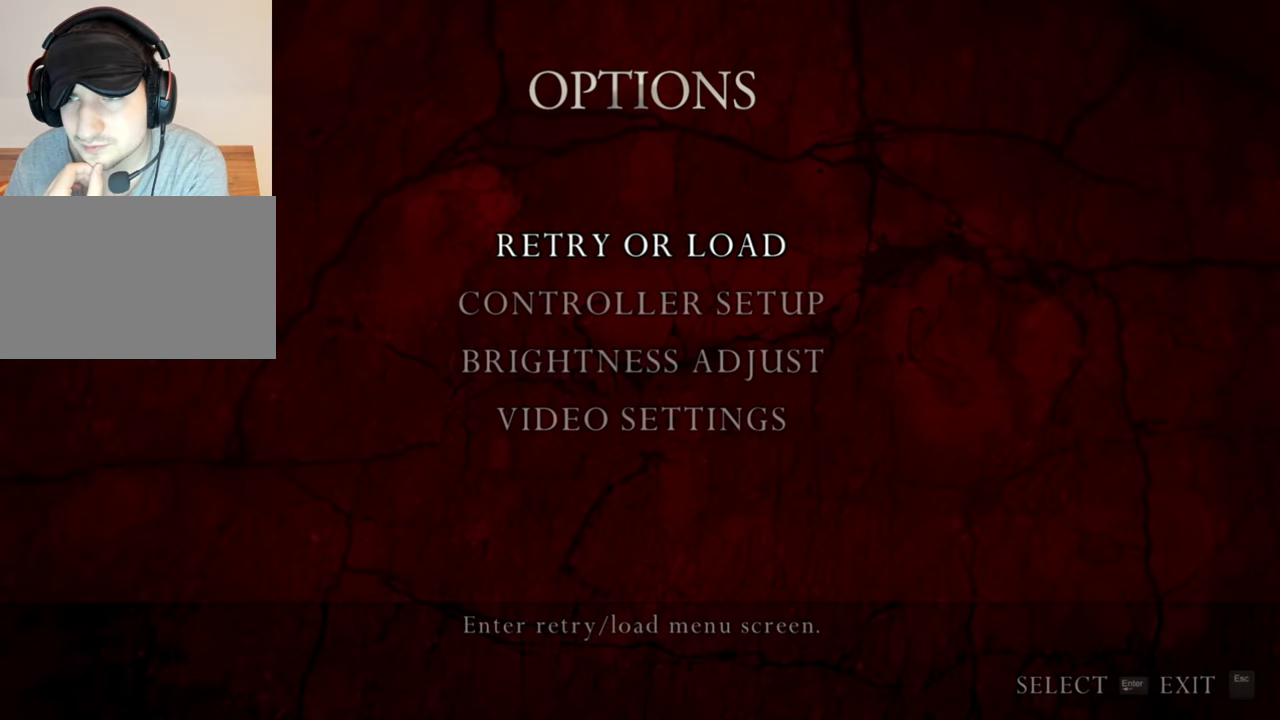
{"keys": [], "mouse": [], "events": [[367, "mouse_left", "down"], [500, "mouse_left", "up"]]}
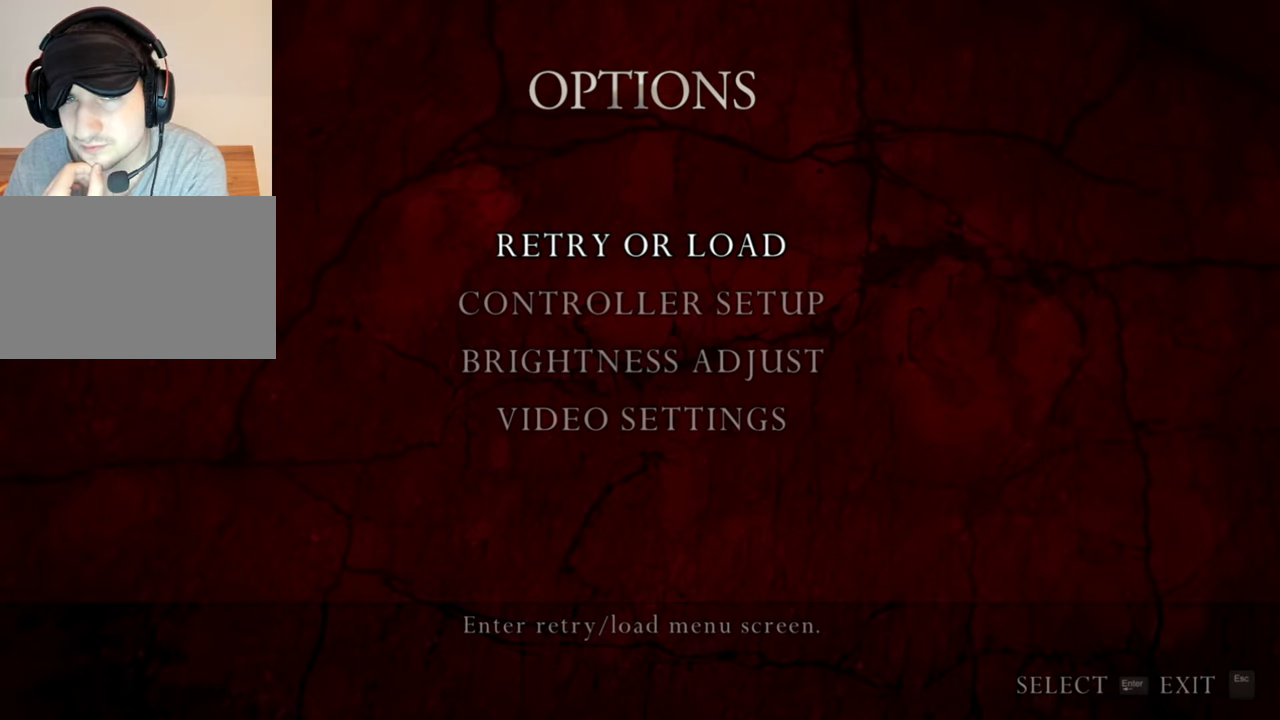
{"keys": [], "mouse": [], "events": []}
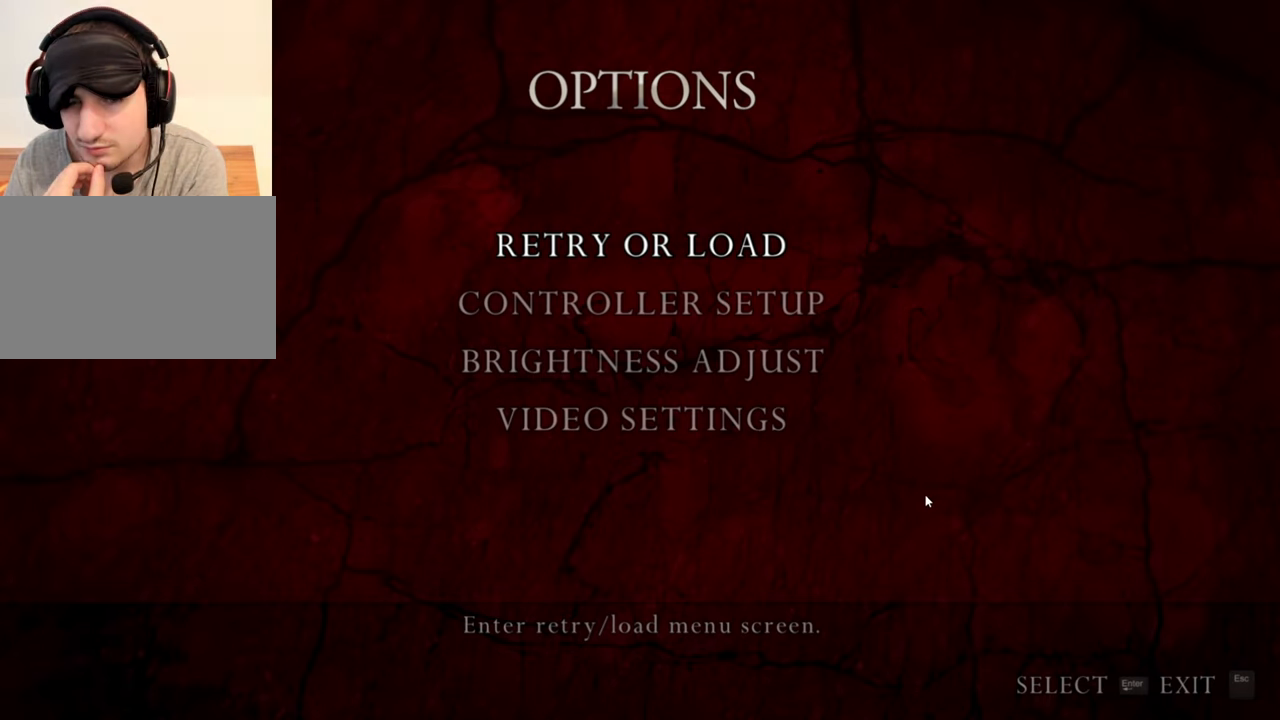
{"keys": [], "mouse": [], "events": []}
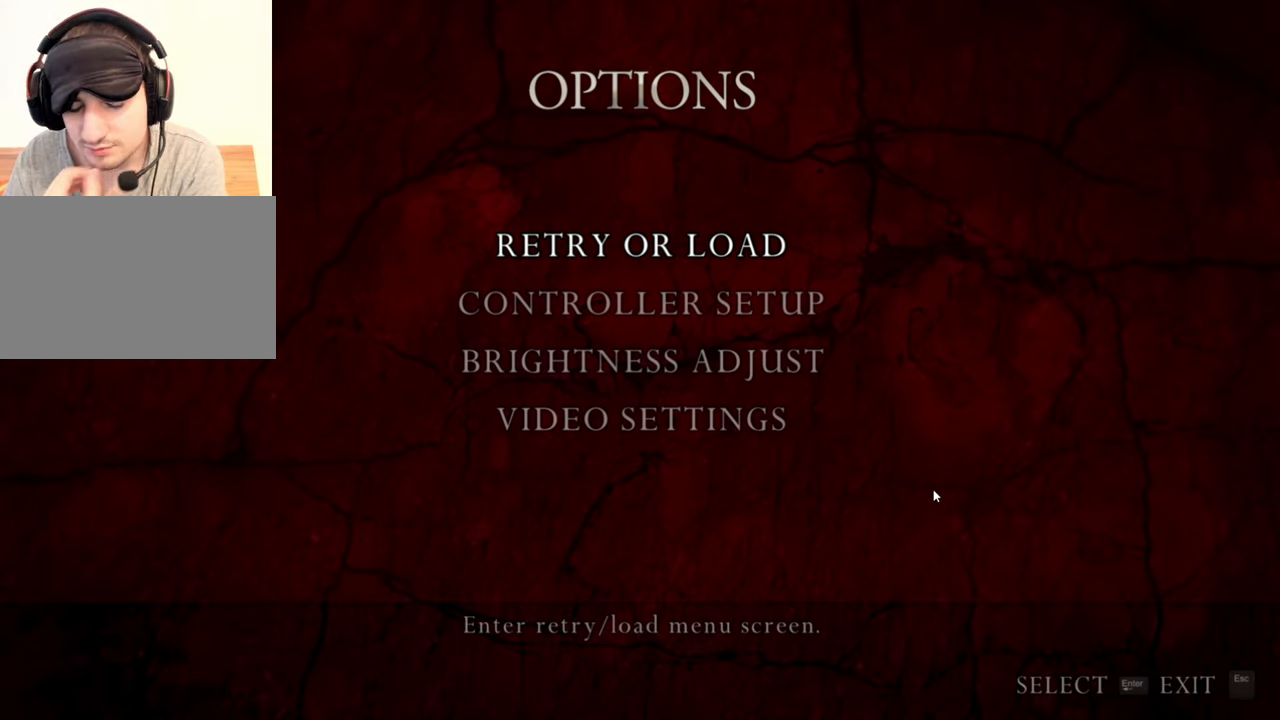
{"keys": [], "mouse": [], "events": []}
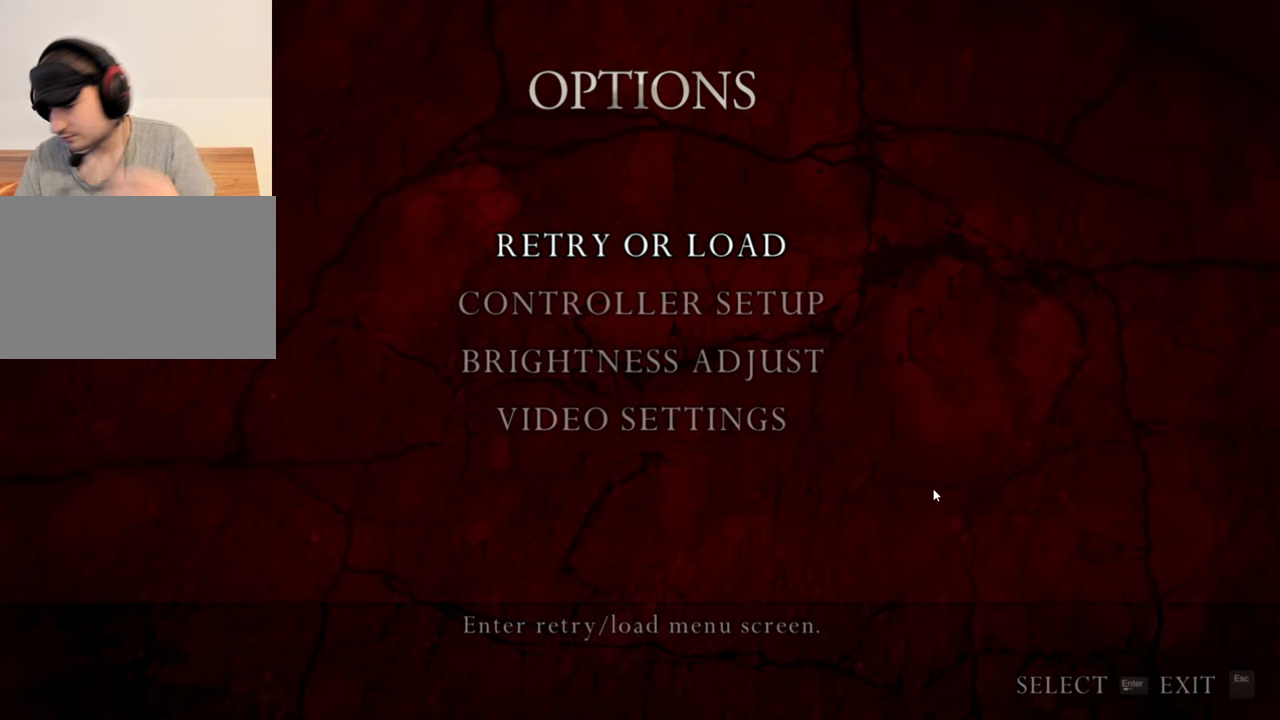
{"keys": [], "mouse": [], "events": []}
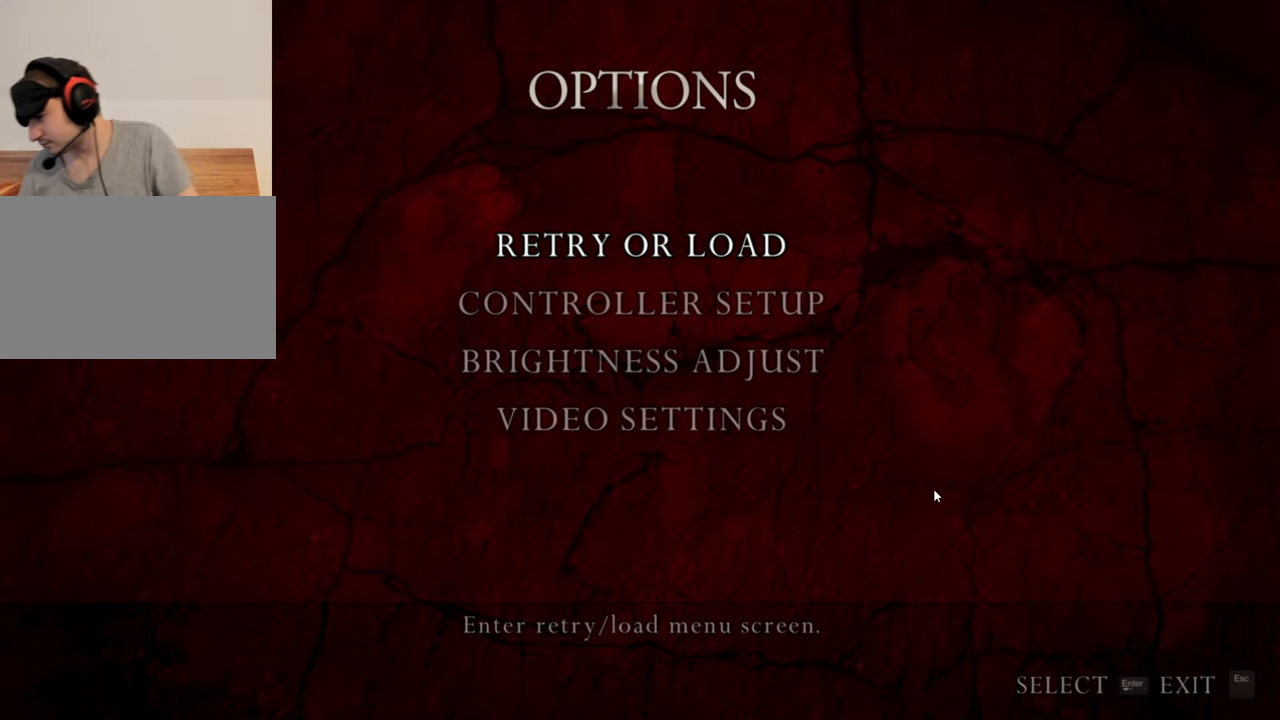
{"keys": [], "mouse": [], "events": []}
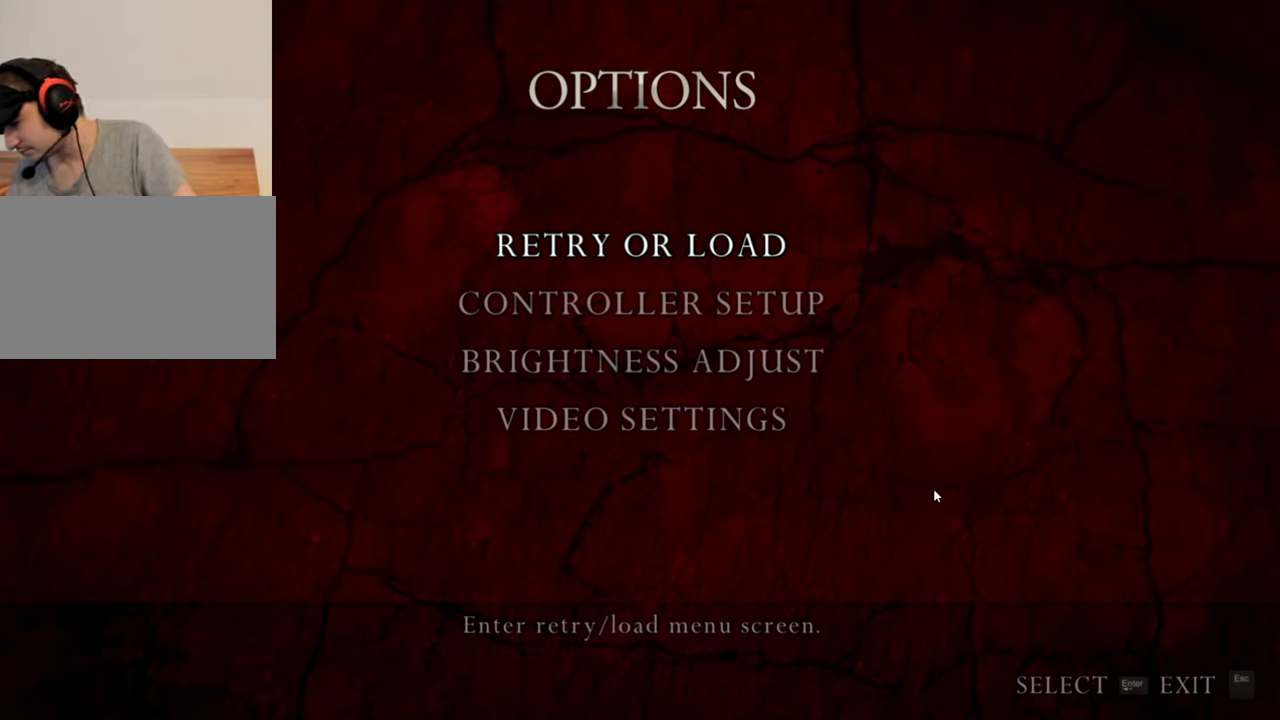
{"keys": [], "mouse": [], "events": []}
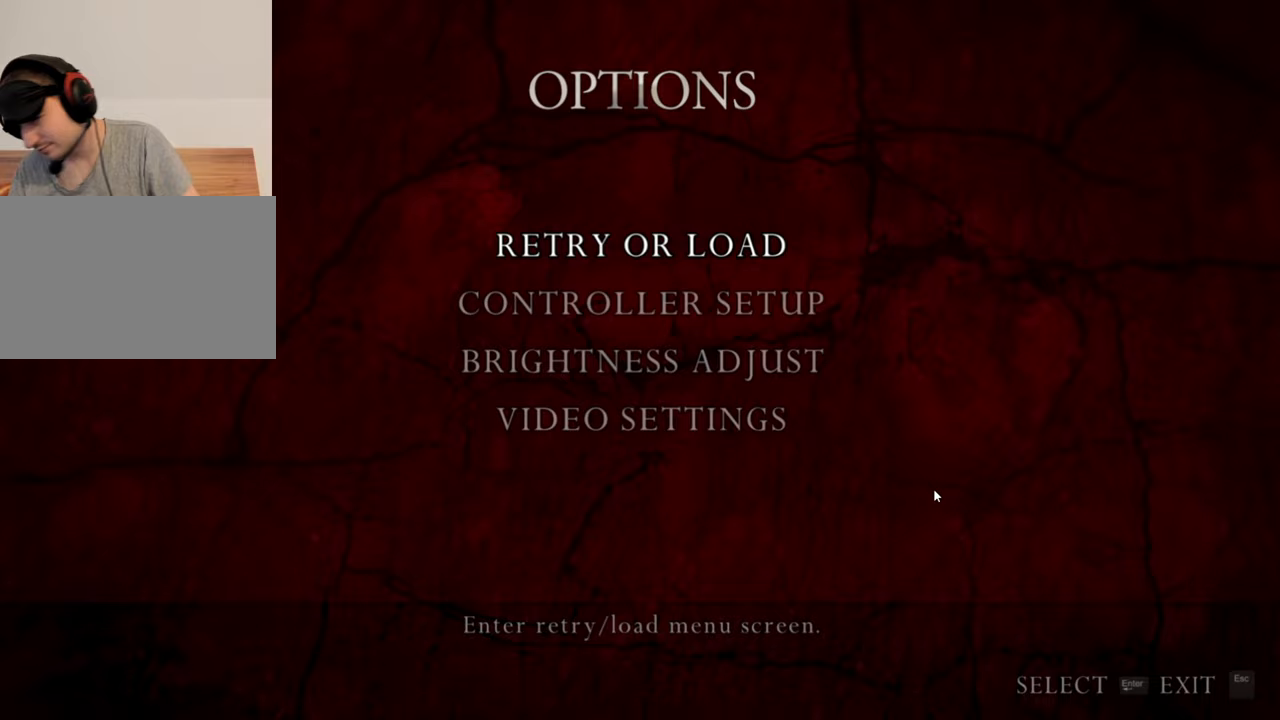
{"keys": ["shift"], "mouse": [], "events": [[467, "shift", "down"]]}
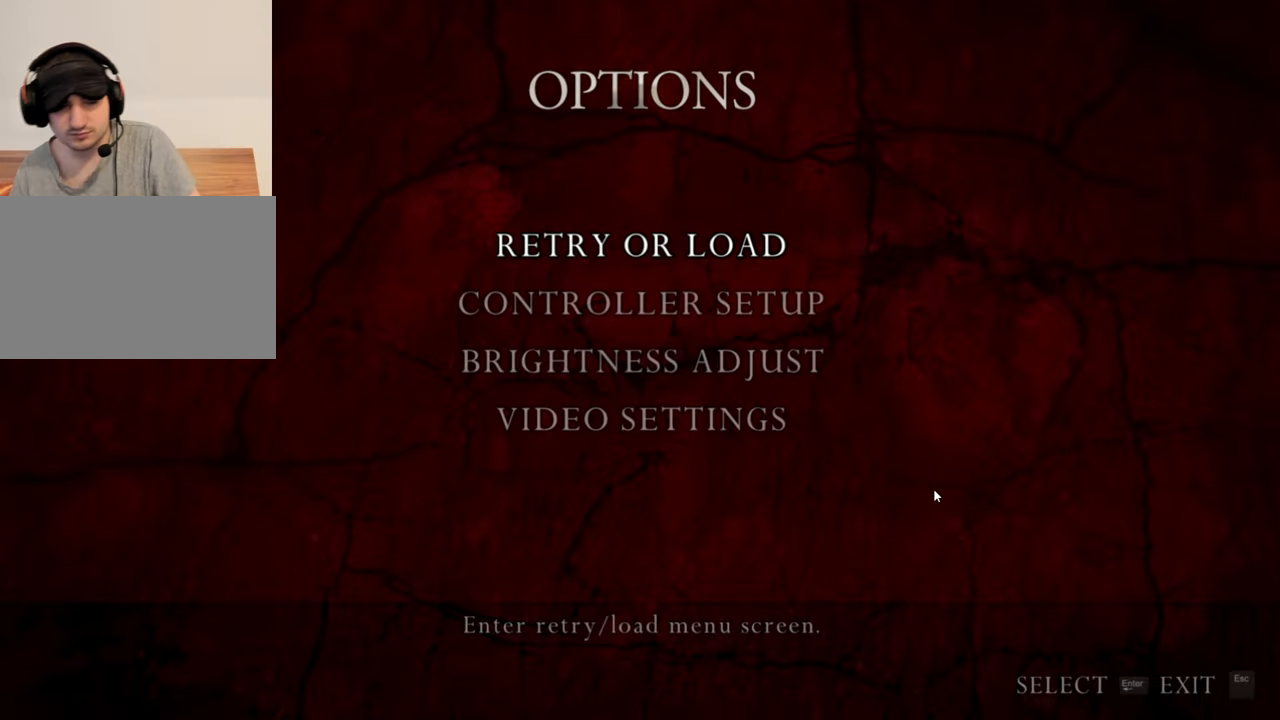
{"keys": [], "mouse": [], "events": [[67, "tab", "down"], [167, "tab", "up"], [200, "shift", "up"]]}